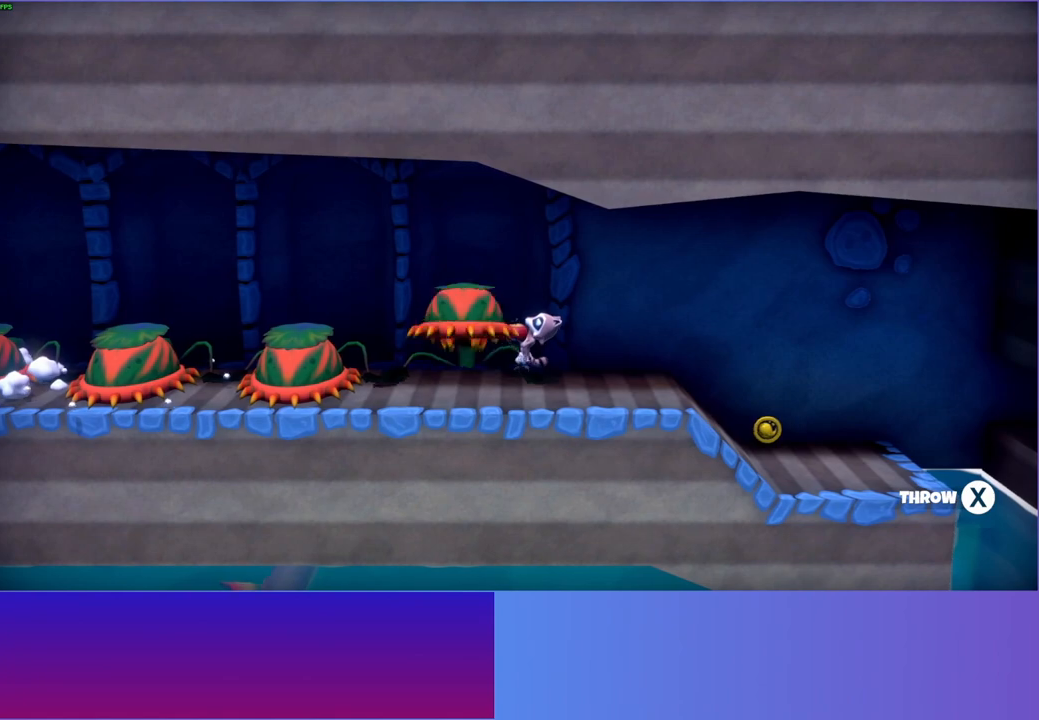
Gameplay with a controller (Xbox layout); each line is a JSON object with the inputs held at the frame after it. "events" lists button and stick changes between this image and that frame as [ms after this image, input, new state], when the widget could be followed in between. Not read: L3 R3.
{"buttons": [], "left_stick": "left", "right_stick": "center", "events": []}
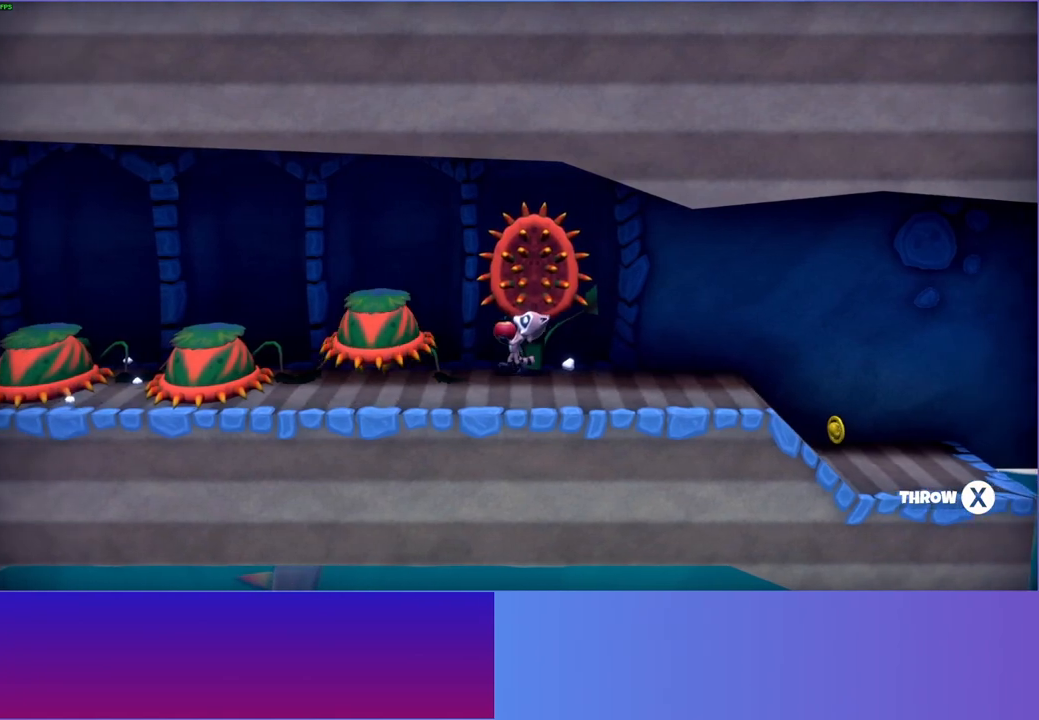
{"buttons": [], "left_stick": "left", "right_stick": "center", "events": []}
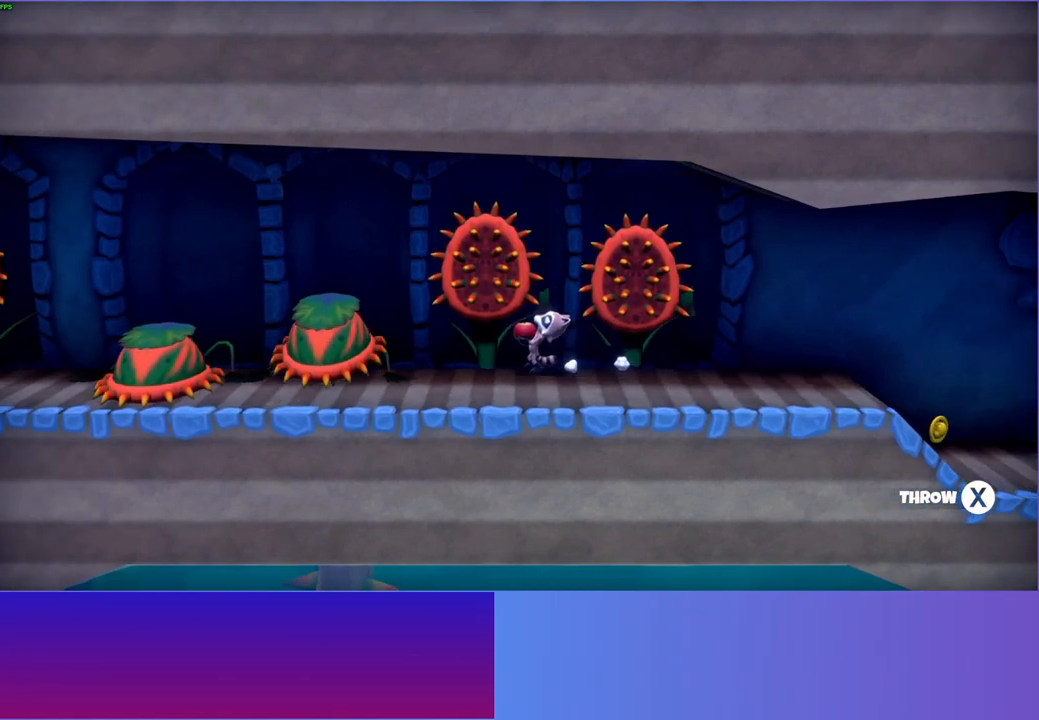
{"buttons": [], "left_stick": "left", "right_stick": "center", "events": []}
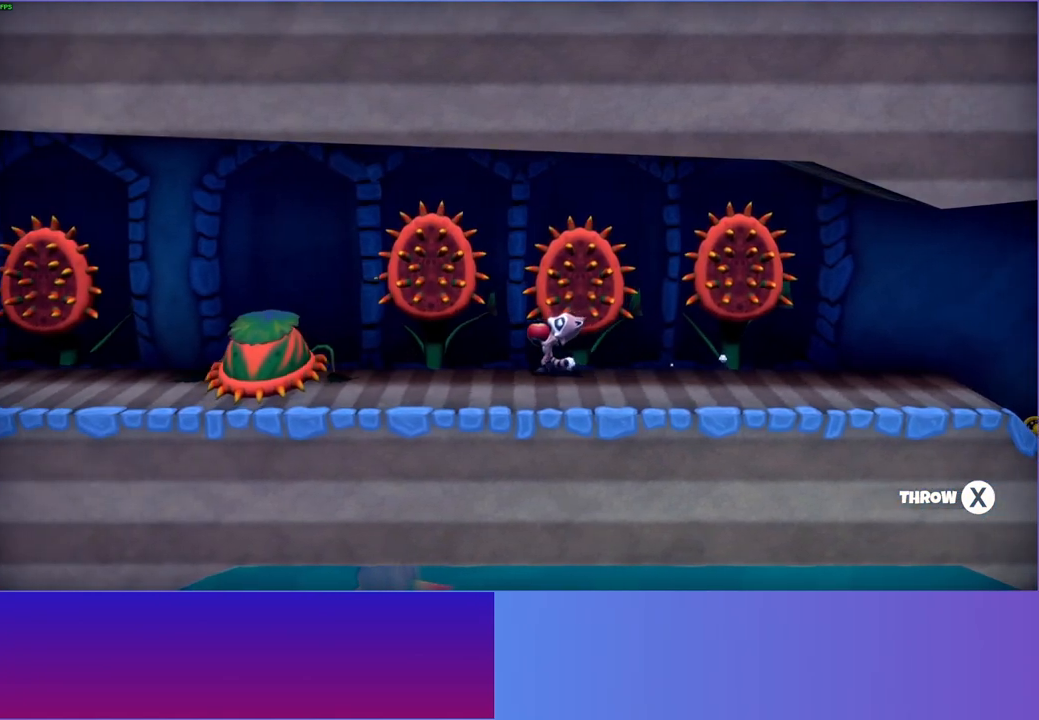
{"buttons": [], "left_stick": "left", "right_stick": "center", "events": []}
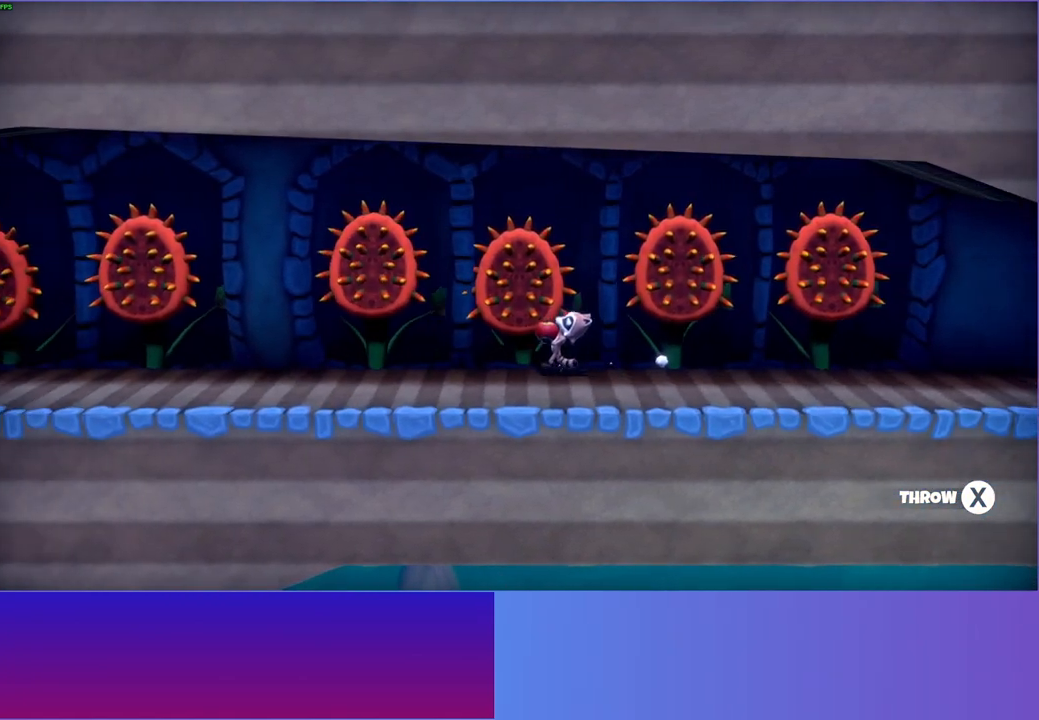
{"buttons": [], "left_stick": "left", "right_stick": "center", "events": []}
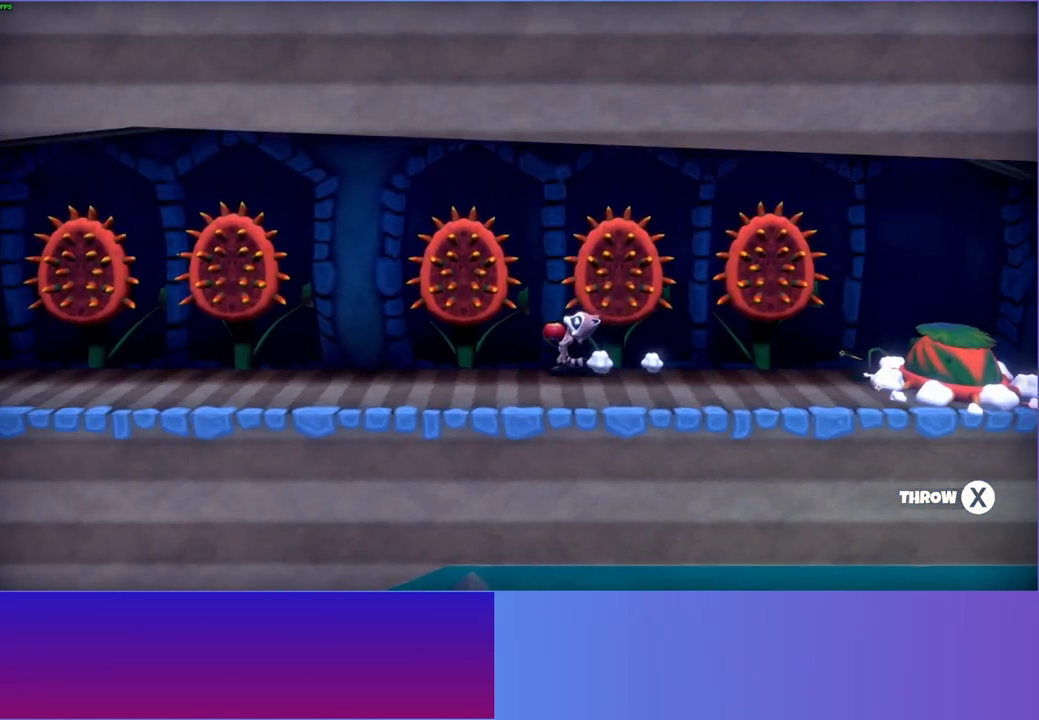
{"buttons": [], "left_stick": "left", "right_stick": "center", "events": []}
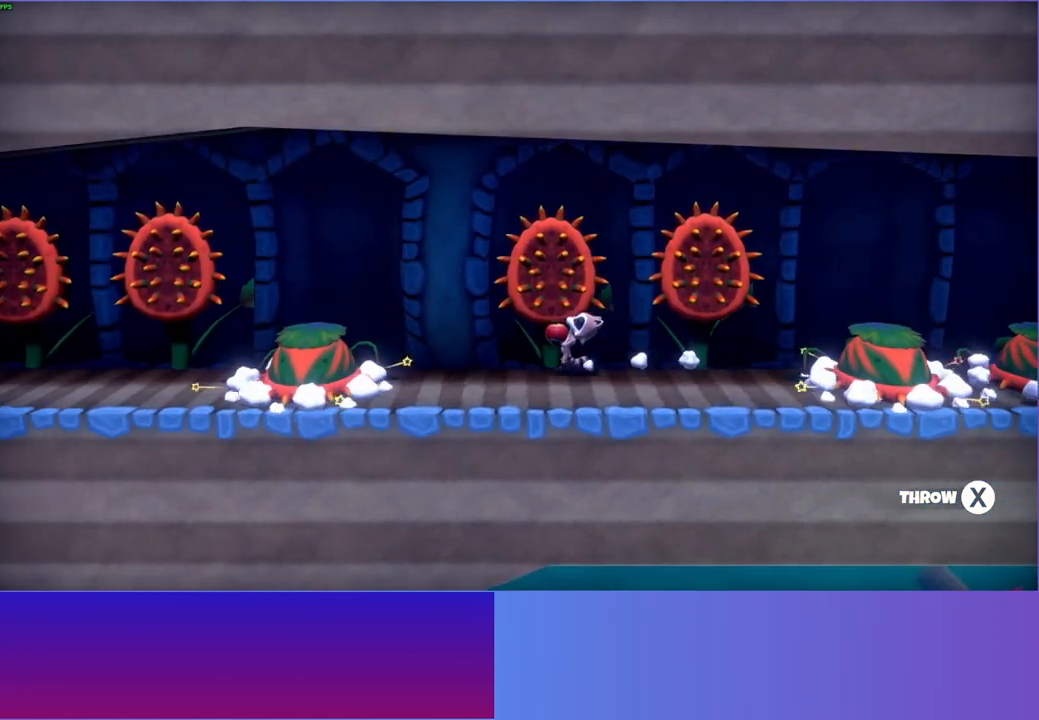
{"buttons": [], "left_stick": "left", "right_stick": "center", "events": []}
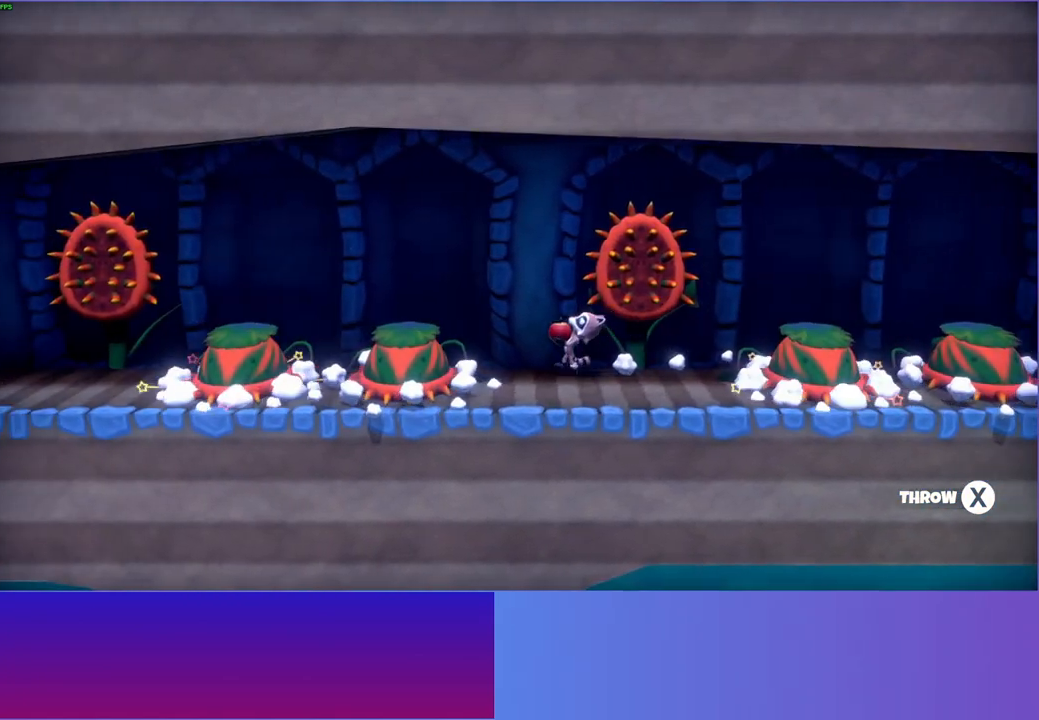
{"buttons": [], "left_stick": "left", "right_stick": "center", "events": []}
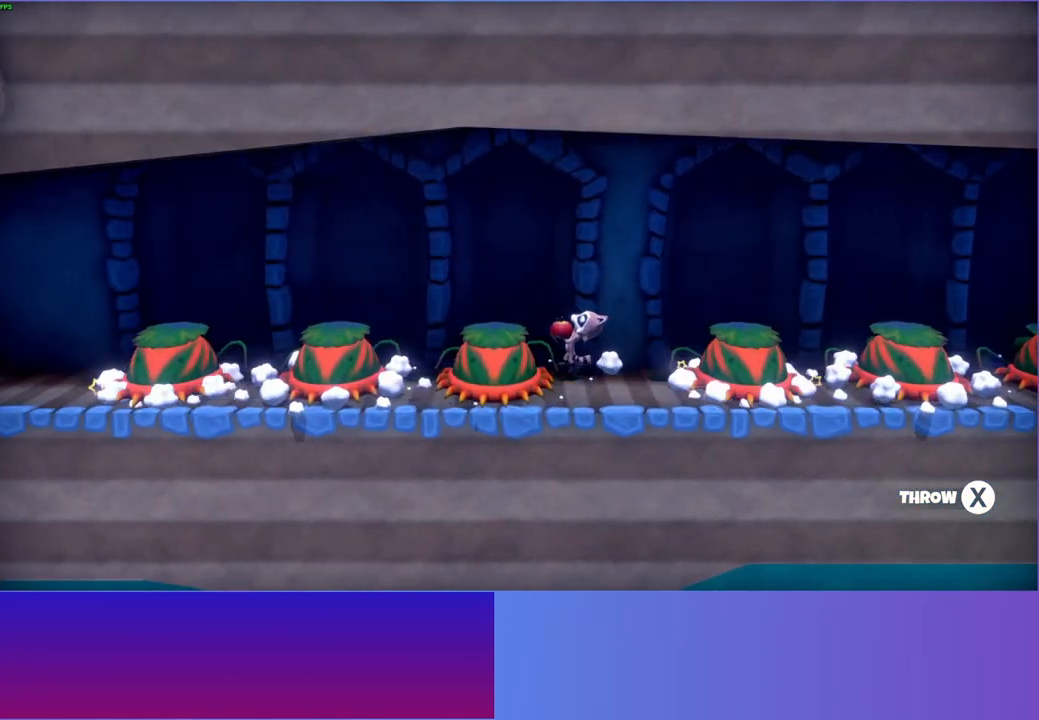
{"buttons": ["Y"], "left_stick": "left", "right_stick": "center", "events": [[500, "Y", "down"]]}
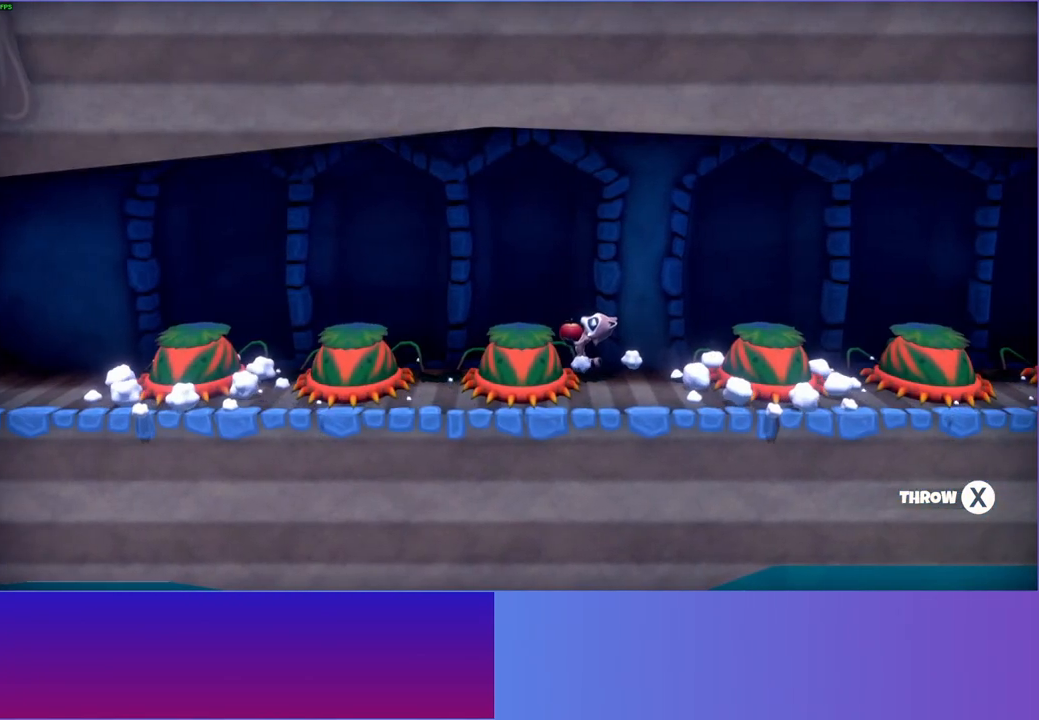
{"buttons": [], "left_stick": "left", "right_stick": "center", "events": [[117, "Y", "up"]]}
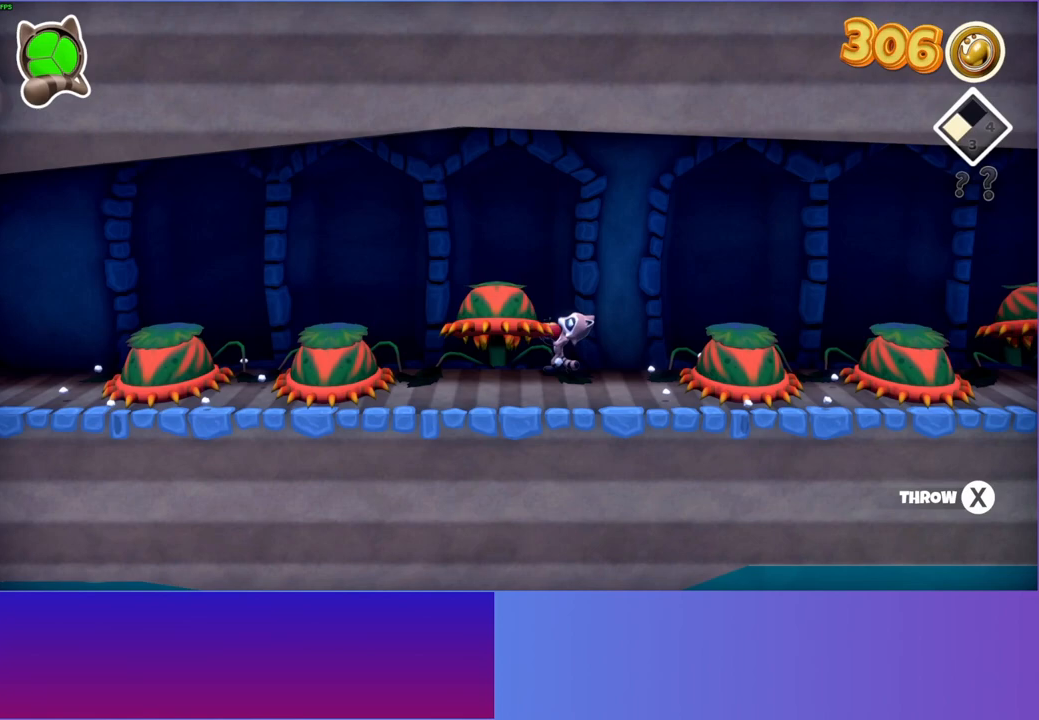
{"buttons": [], "left_stick": "left", "right_stick": "center", "events": []}
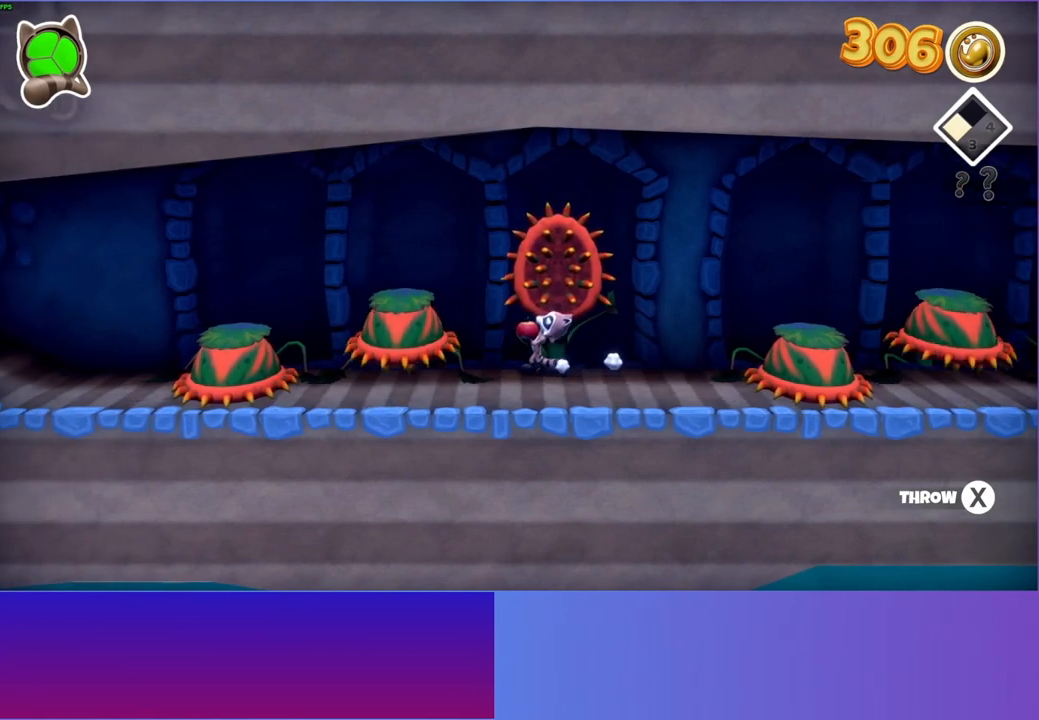
{"buttons": [], "left_stick": "left", "right_stick": "center", "events": []}
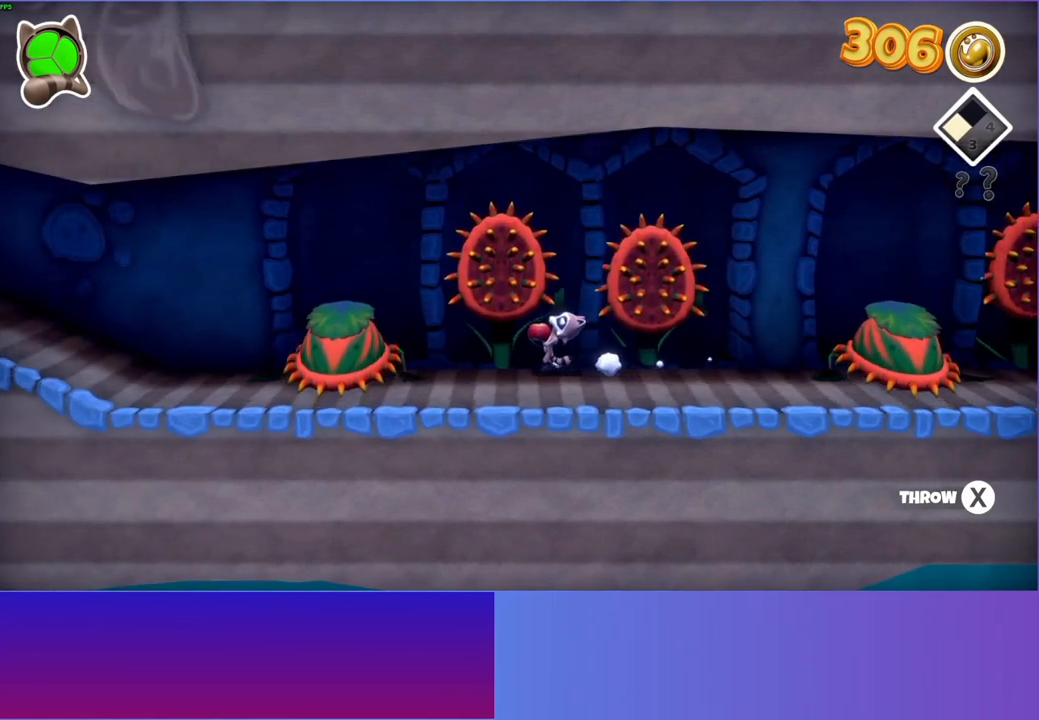
{"buttons": [], "left_stick": "left", "right_stick": "center", "events": []}
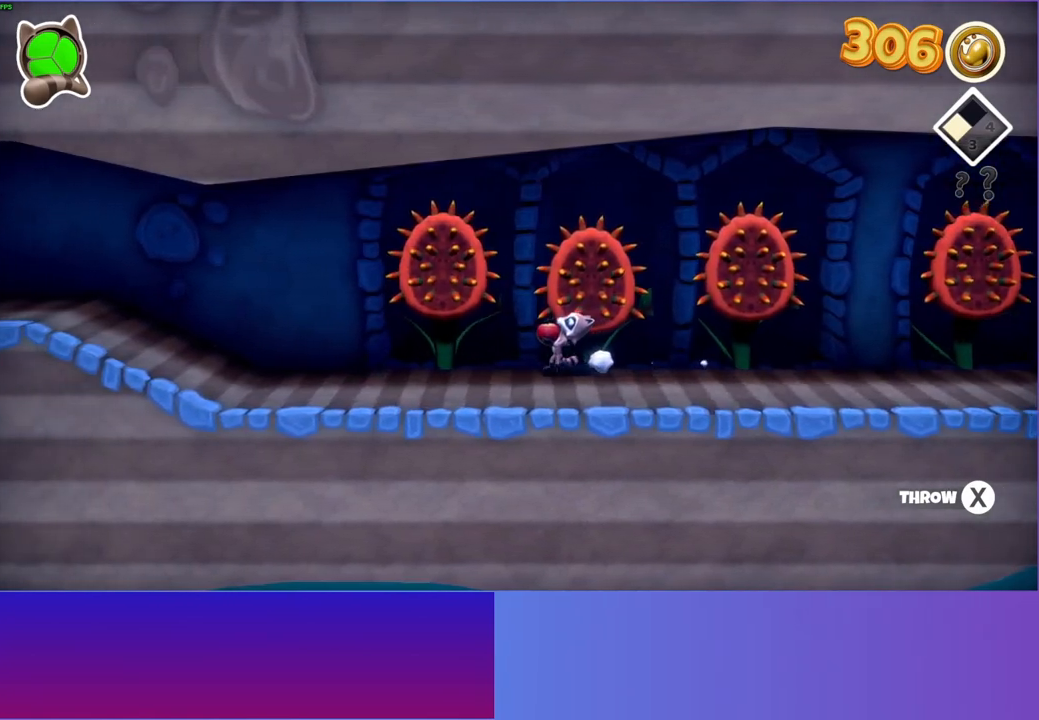
{"buttons": [], "left_stick": "left", "right_stick": "center", "events": []}
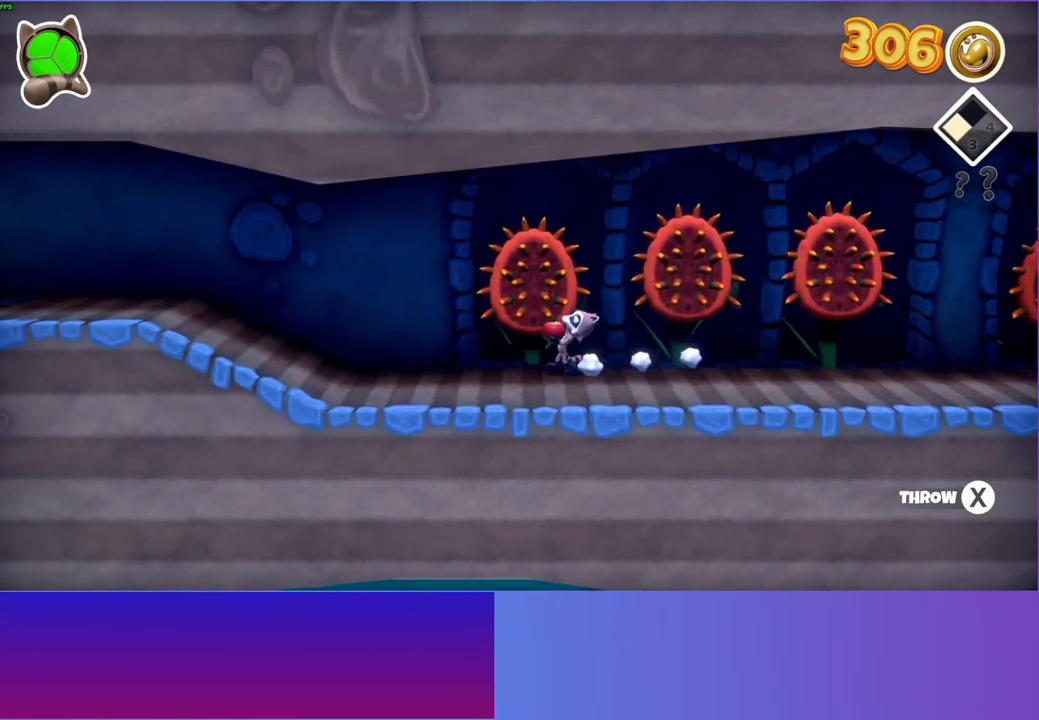
{"buttons": [], "left_stick": "left", "right_stick": "center", "events": []}
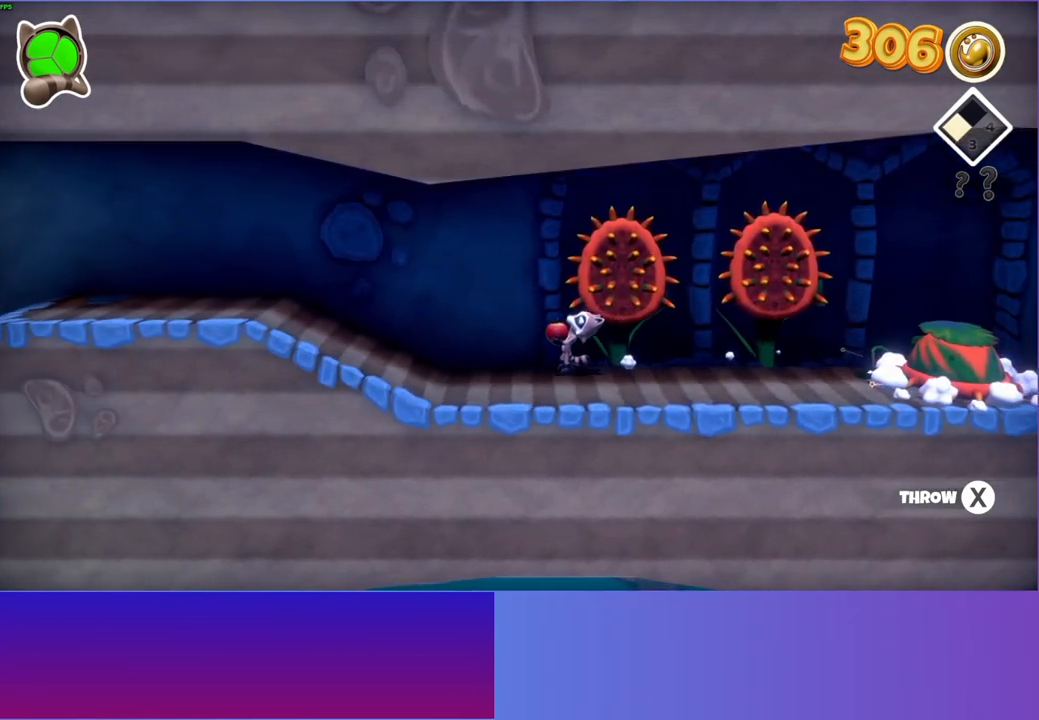
{"buttons": [], "left_stick": "left", "right_stick": "center", "events": []}
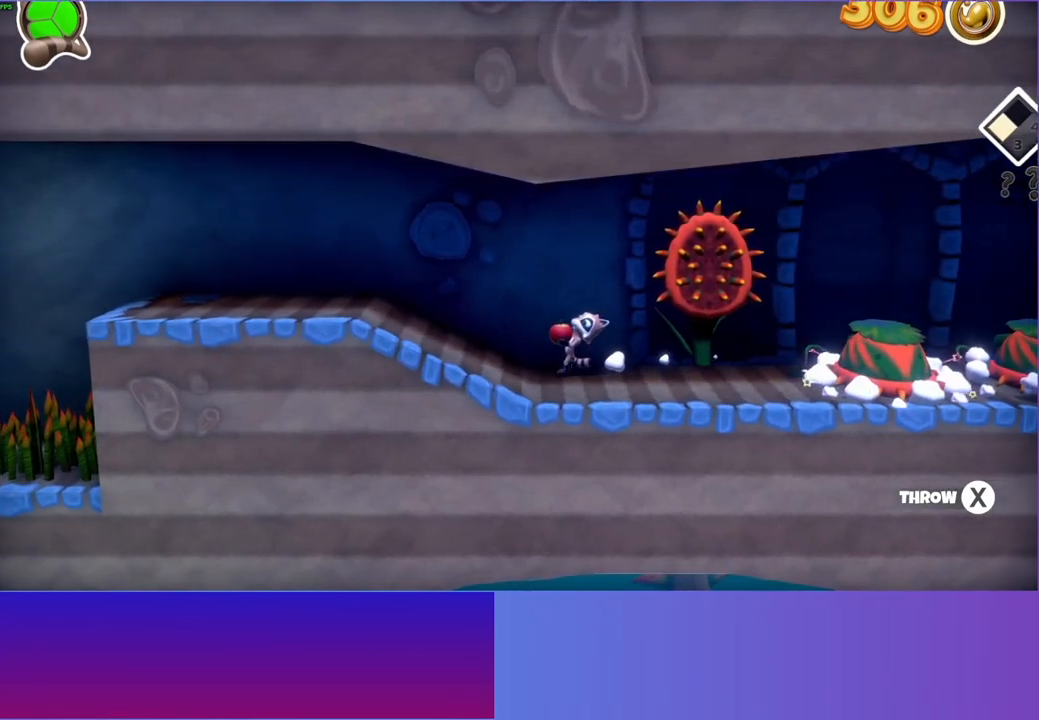
{"buttons": [], "left_stick": "left", "right_stick": "center", "events": []}
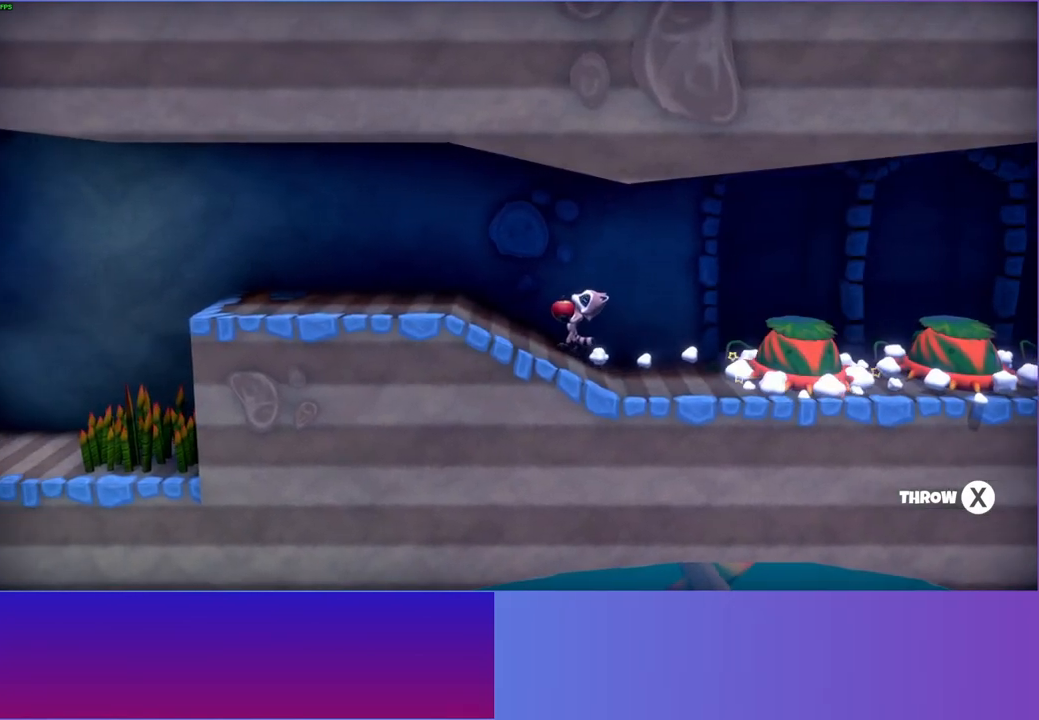
{"buttons": [], "left_stick": "left", "right_stick": "center", "events": []}
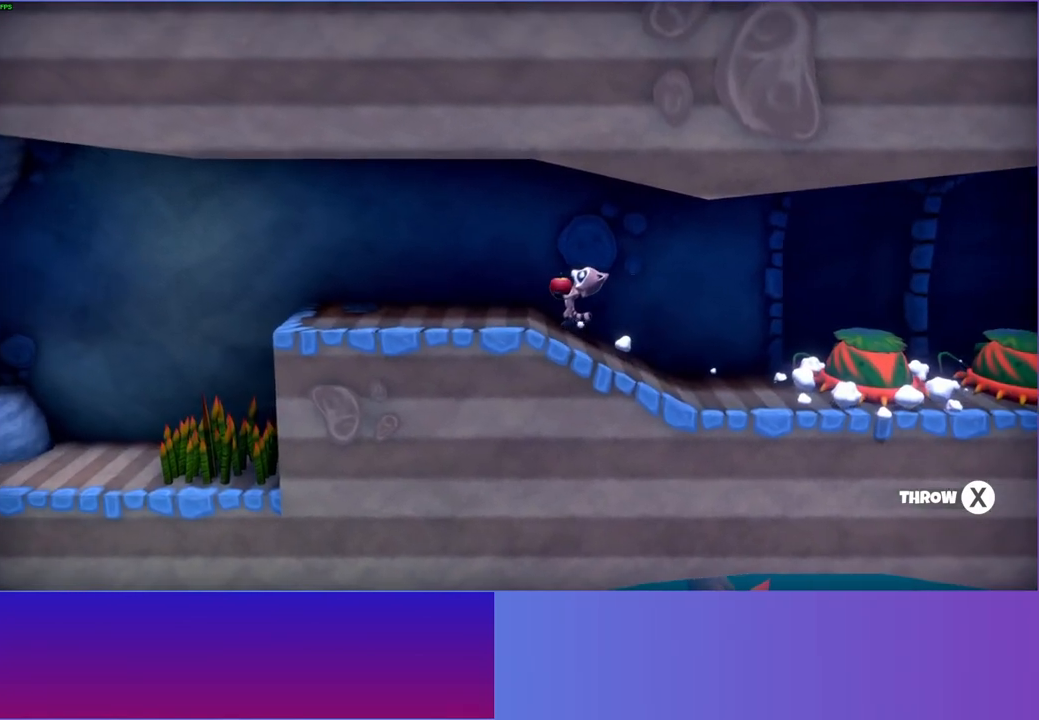
{"buttons": [], "left_stick": "left", "right_stick": "center", "events": []}
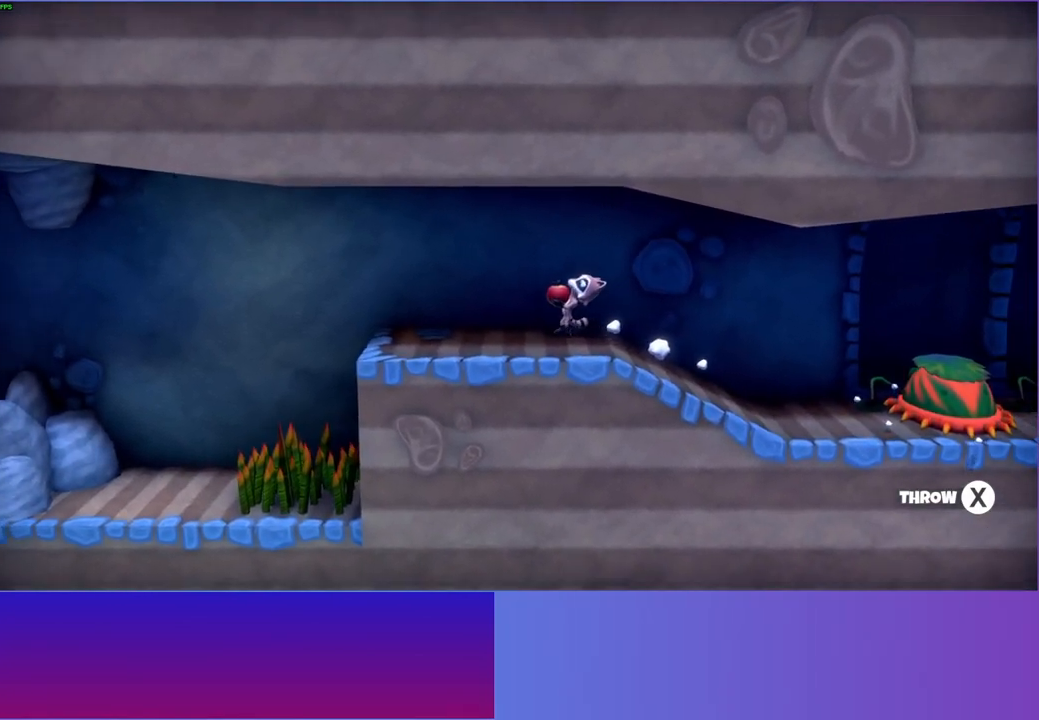
{"buttons": [], "left_stick": "center", "right_stick": "center", "events": [[117, "left_stick", "center"], [300, "X", "down"], [433, "X", "up"]]}
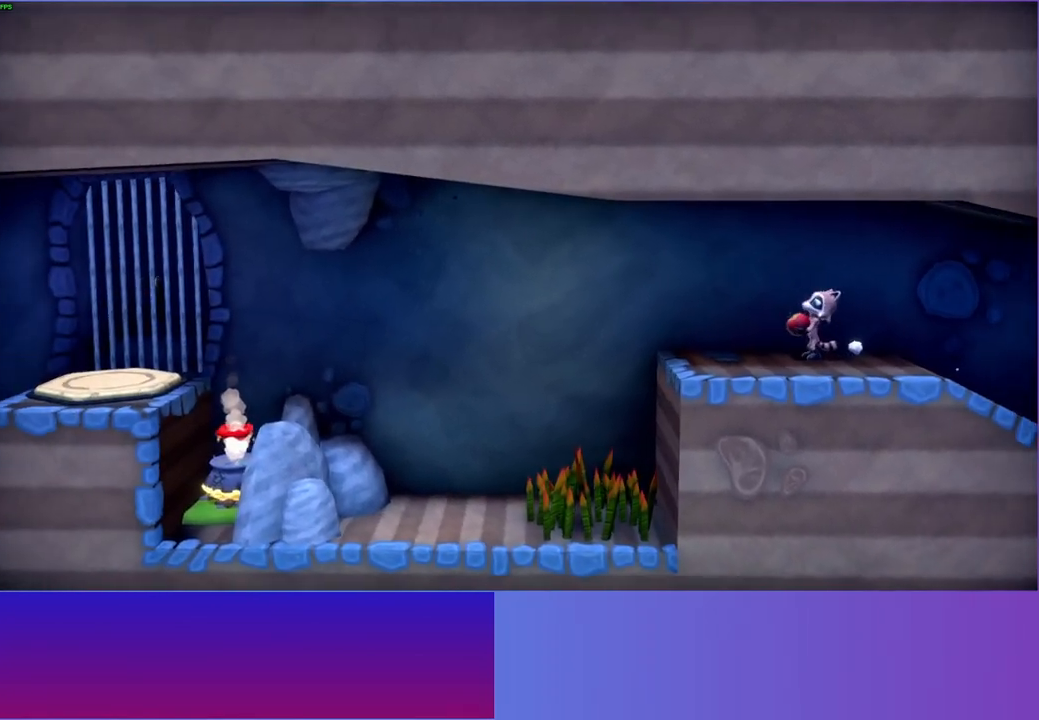
{"buttons": [], "left_stick": "center", "right_stick": "center", "events": []}
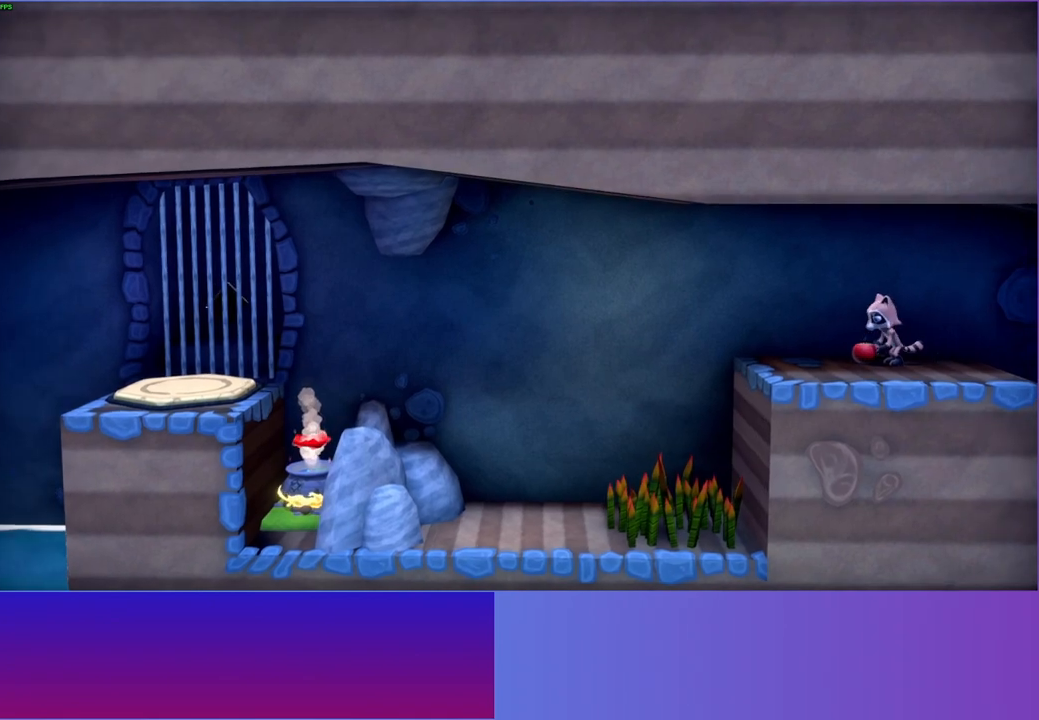
{"buttons": [], "left_stick": "left", "right_stick": "center", "events": [[200, "left_stick", "left"], [217, "A", "down"], [350, "A", "up"]]}
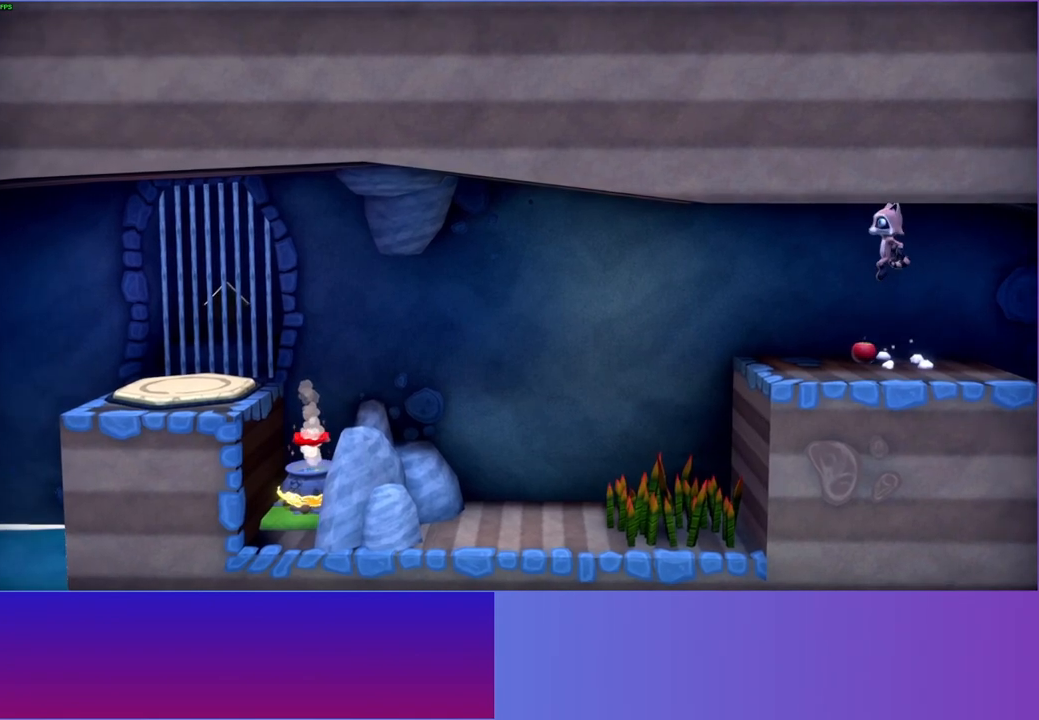
{"buttons": [], "left_stick": "left", "right_stick": "center", "events": []}
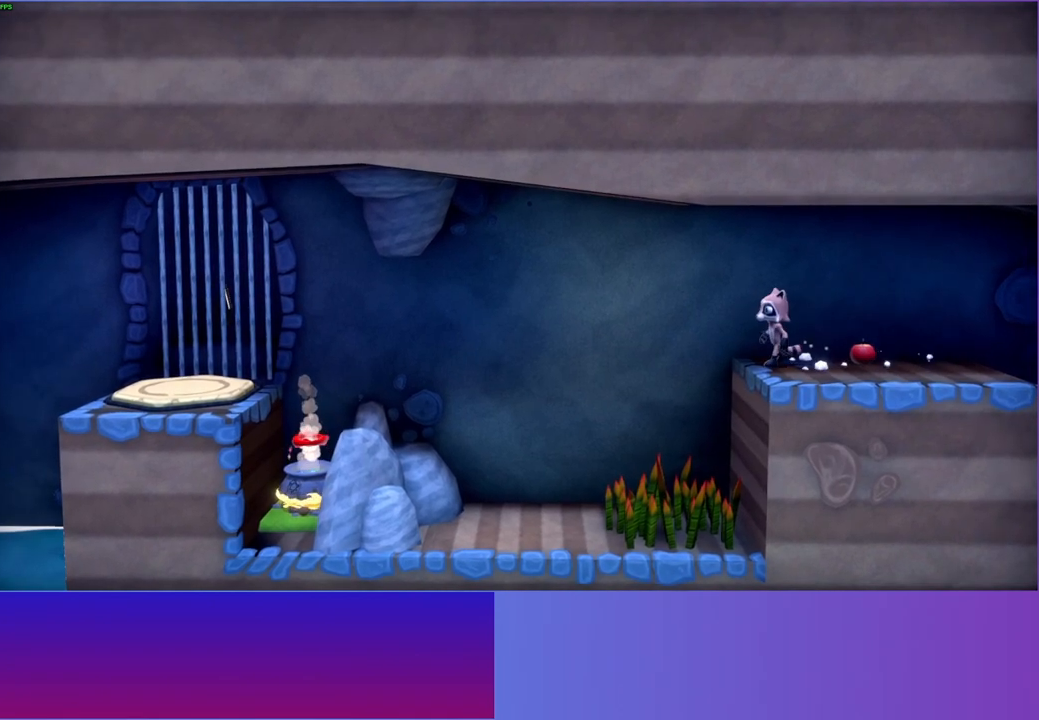
{"buttons": ["Y"], "left_stick": "left", "right_stick": "center", "events": [[67, "A", "down"], [250, "A", "up"], [433, "Y", "down"]]}
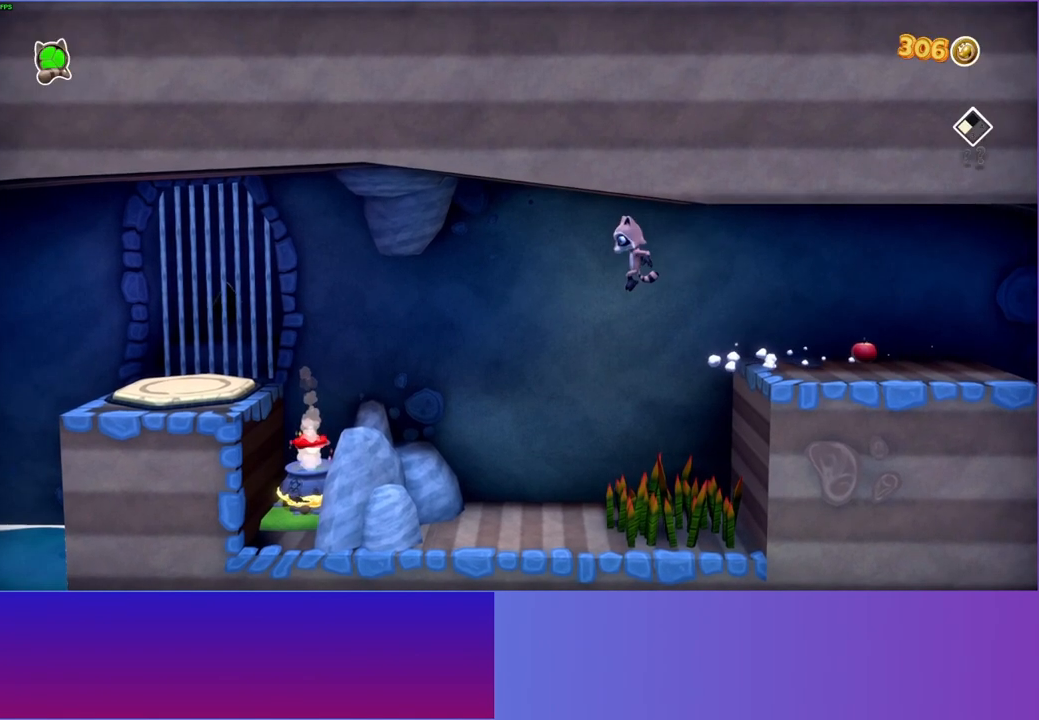
{"buttons": [], "left_stick": "left", "right_stick": "center", "events": [[33, "Y", "up"]]}
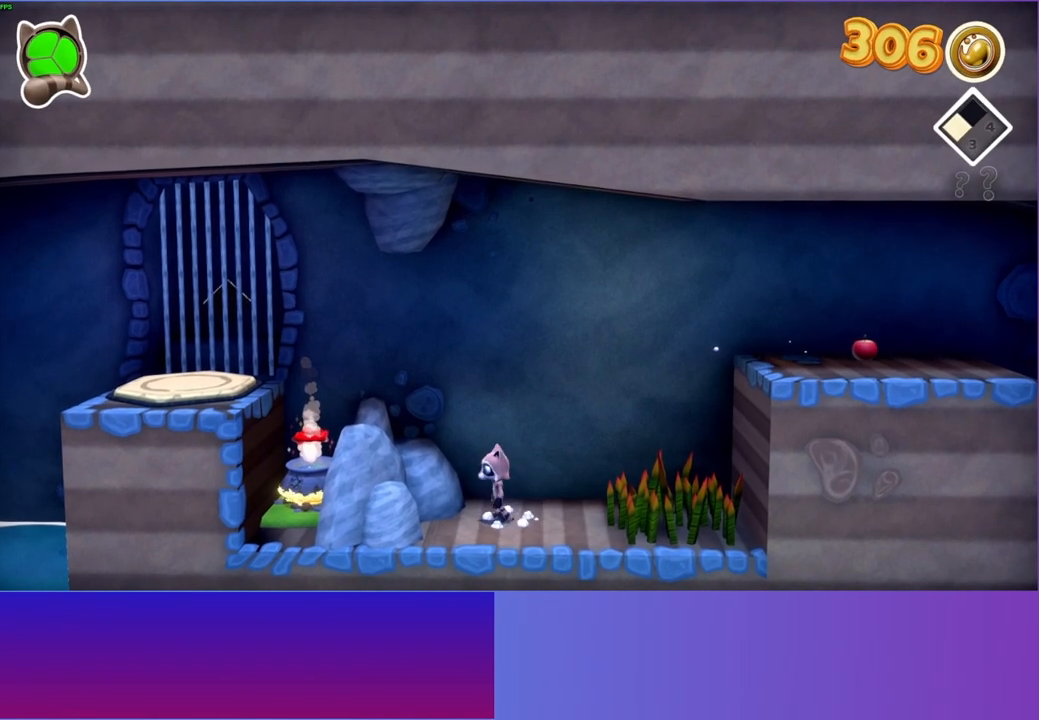
{"buttons": ["A"], "left_stick": "left", "right_stick": "center", "events": [[33, "A", "down"]]}
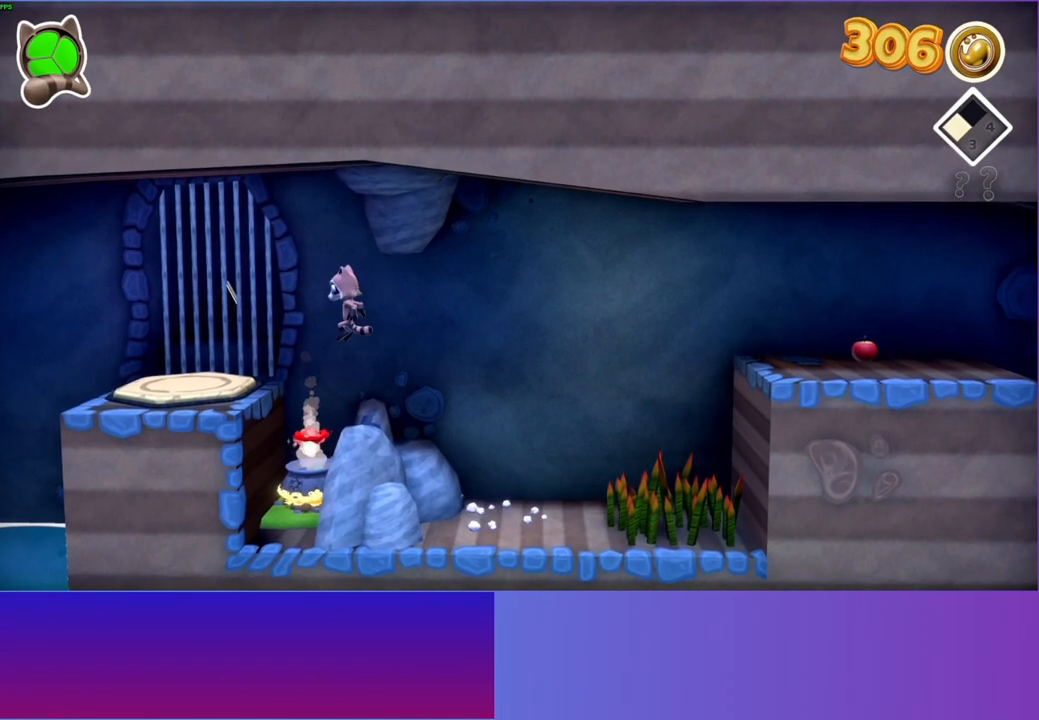
{"buttons": [], "left_stick": "right", "right_stick": "center", "events": [[217, "A", "up"], [367, "left_stick", "right"]]}
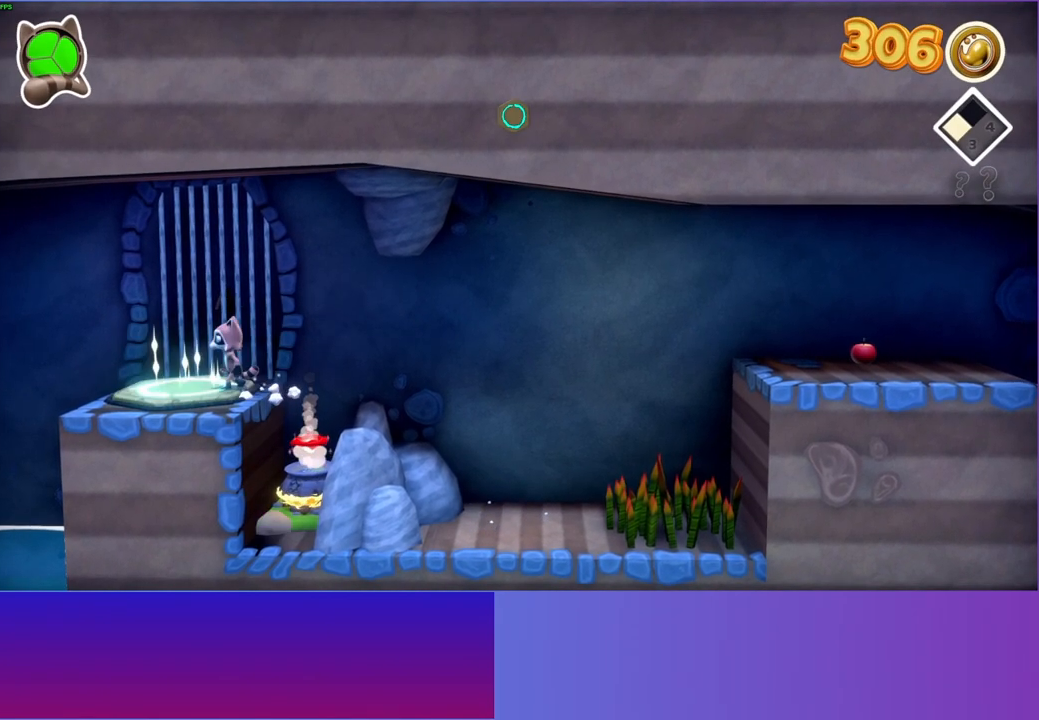
{"buttons": [], "left_stick": "right", "right_stick": "center", "events": [[267, "left_stick", "down-left"], [367, "left_stick", "right"]]}
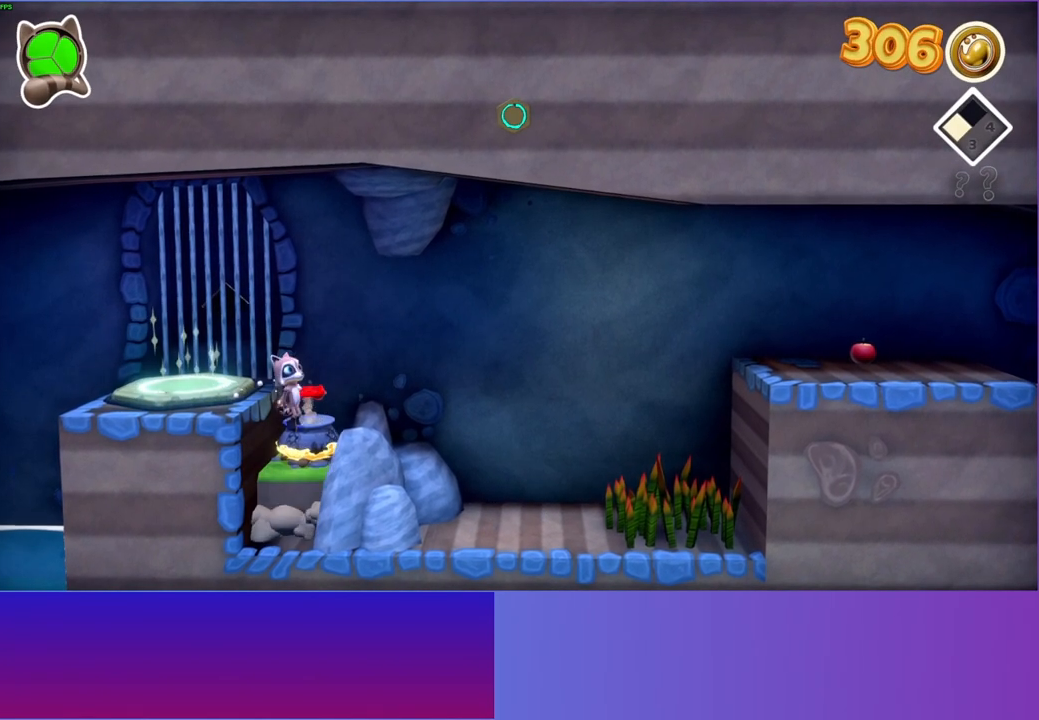
{"buttons": [], "left_stick": "up-right", "right_stick": "center", "events": [[33, "A", "down"], [217, "A", "up"], [383, "left_stick", "up-right"]]}
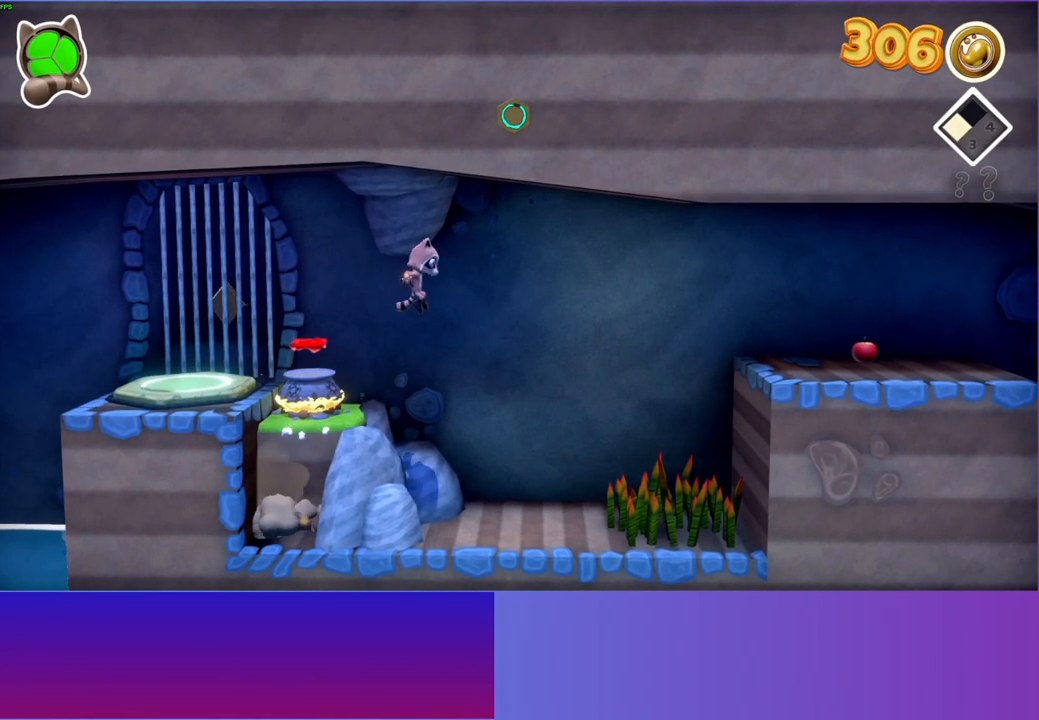
{"buttons": [], "left_stick": "right", "right_stick": "center", "events": [[150, "left_stick", "right"]]}